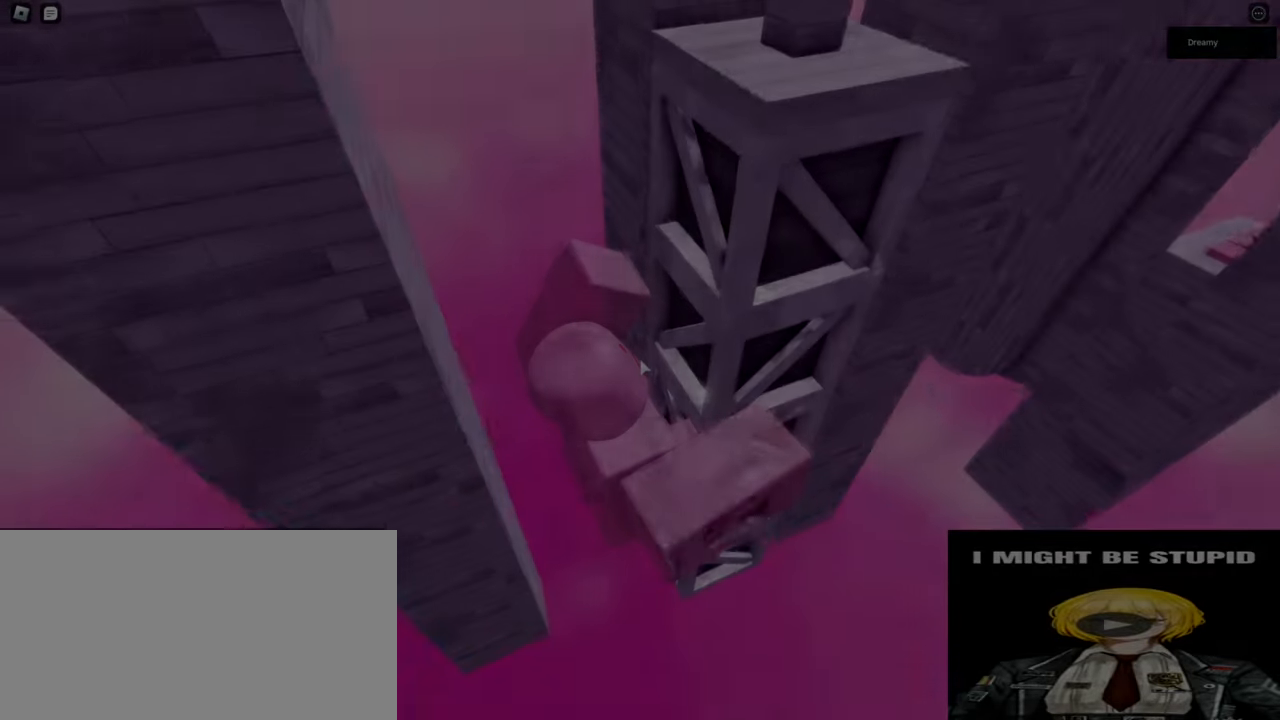
Gameplay with keyboard and mouse; each line is a JSON object with the keys and mouse buttons held at the frame after it. "events" lists presses ("down") and releases ("up") of "a", "ctrl", "d", "e", "q", "s", "shift", "space", "w", "mouse_left", "mouse_wheel", "mouse_right", "mouse_mb4" and "mouse_mb5" between this image and that frame as [ms after this image, input, new state], when the widget could be followed in between. "mouse_left", "mouse_wheel", "mouse_right", "mouse_mb4", "mouse_mb5" = the "left", "wheel", "right", "mb4", "mb5" buttons of the "mouse" list. No other keys are recorded. "wheel" means that the mouse wheel is clicked or scrolled. Mouse movement is not recorded.
{"keys": ["d", "space"], "mouse": ["right"], "events": [[450, "d", "down"], [500, "space", "down"]]}
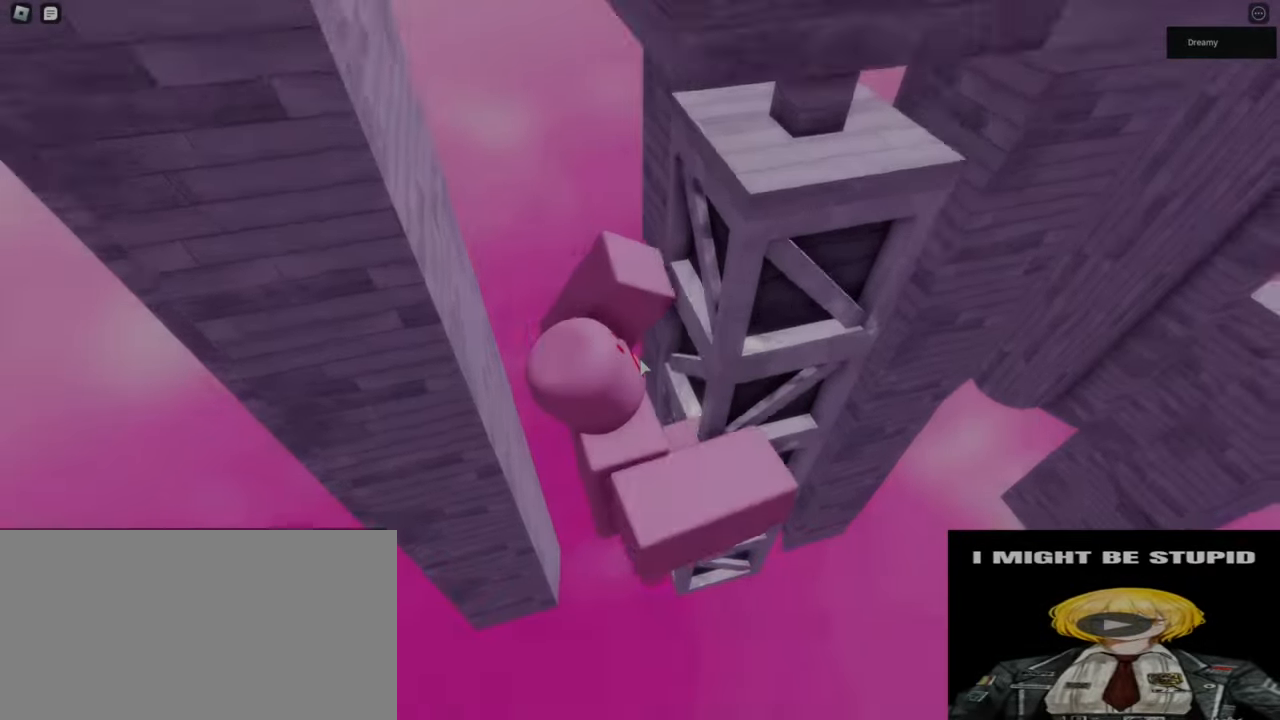
{"keys": ["a", "shift"], "mouse": ["right"], "events": [[33, "shift", "down"], [50, "a", "down"], [67, "d", "up"], [133, "space", "up"]]}
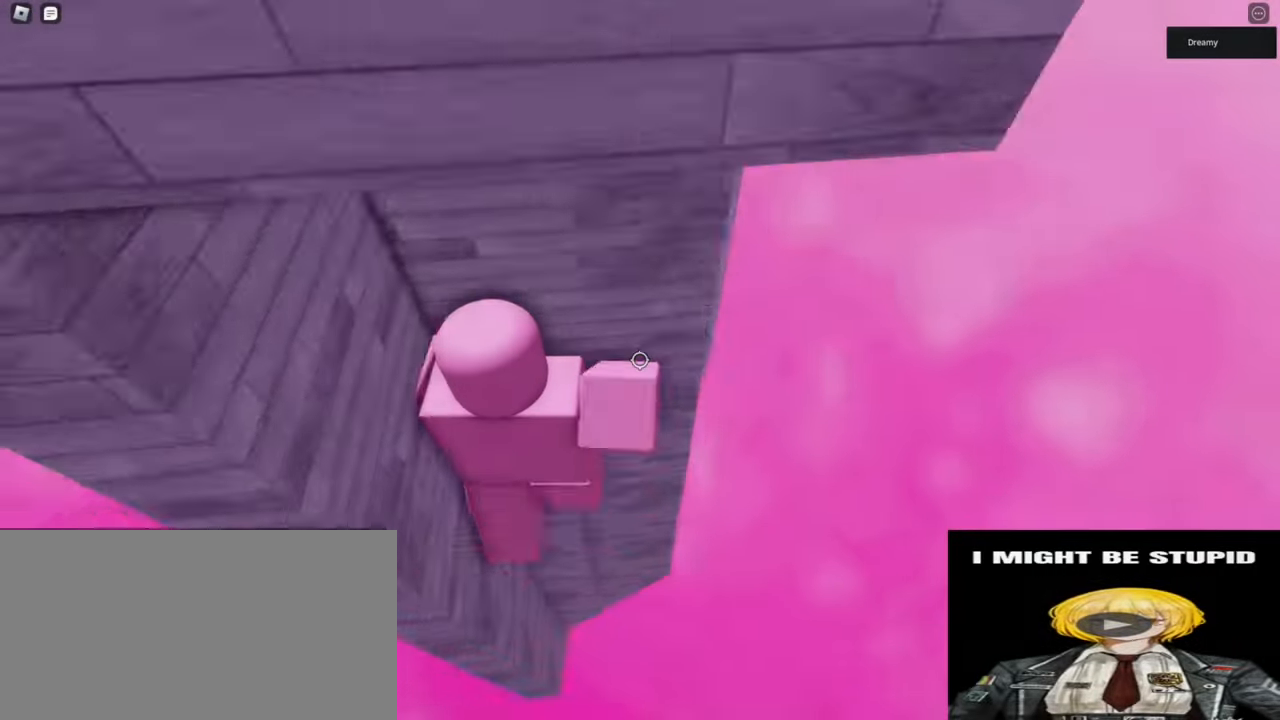
{"keys": [], "mouse": ["right"], "events": [[133, "mouse_wheel", "down"], [167, "w", "down"], [233, "a", "up"], [233, "shift", "up"], [317, "mouse_wheel", "up"], [317, "shift", "down"], [417, "shift", "up"], [417, "w", "up"]]}
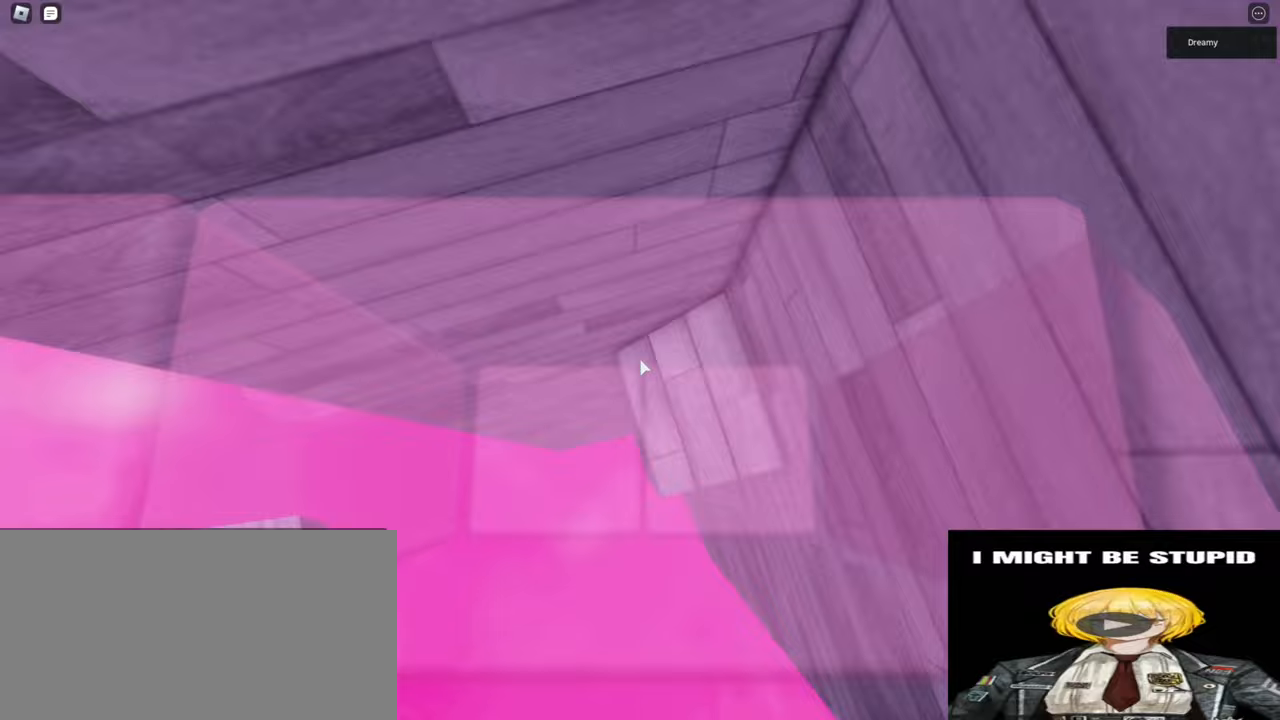
{"keys": [], "mouse": ["right"], "events": [[100, "w", "down"], [117, "a", "down"], [167, "a", "up"], [183, "w", "up"]]}
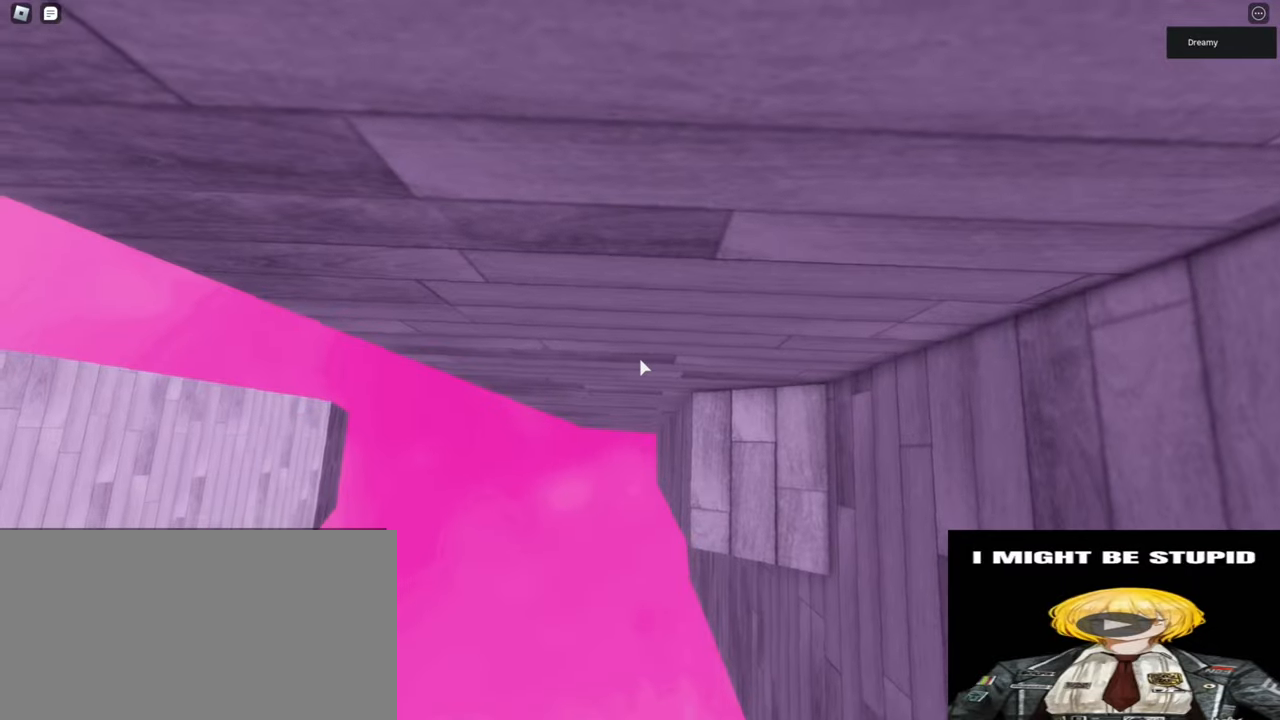
{"keys": [], "mouse": ["right"], "events": [[67, "a", "down"], [200, "space", "down"], [333, "space", "up"], [483, "a", "up"]]}
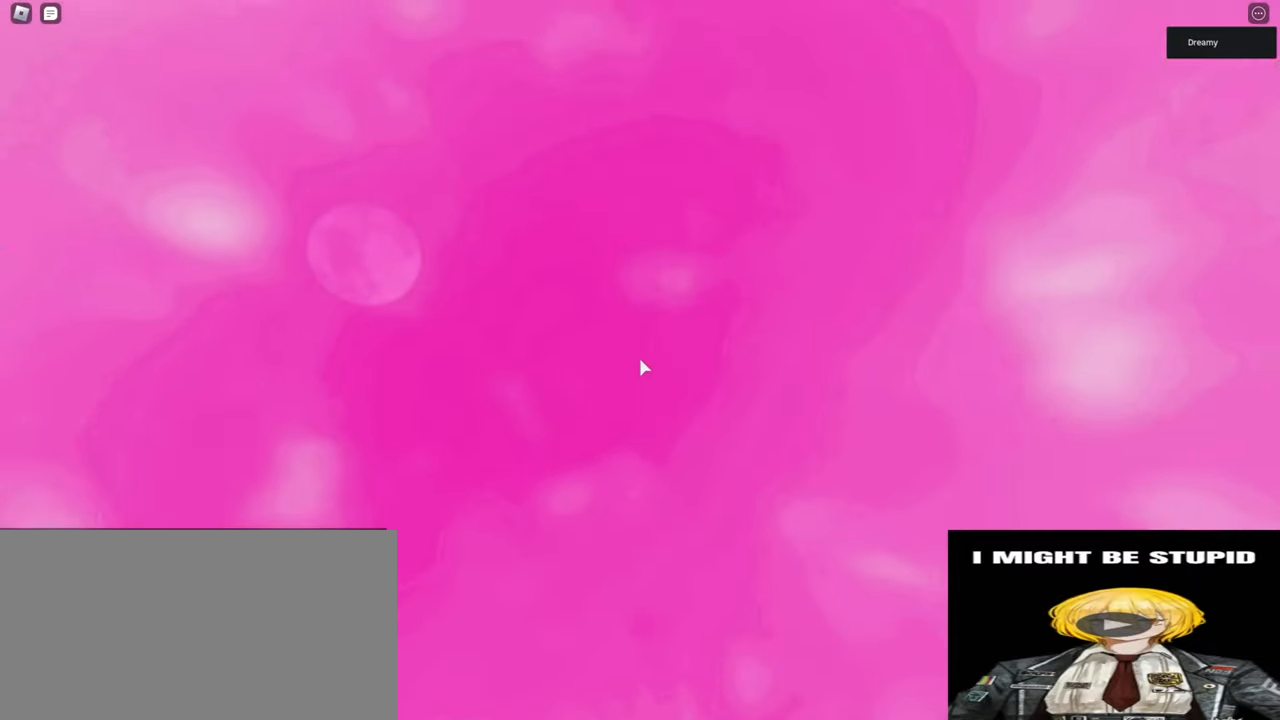
{"keys": ["d"], "mouse": ["right"], "events": [[300, "mouse_right", "up"], [333, "mouse_right", "down"], [400, "d", "down"]]}
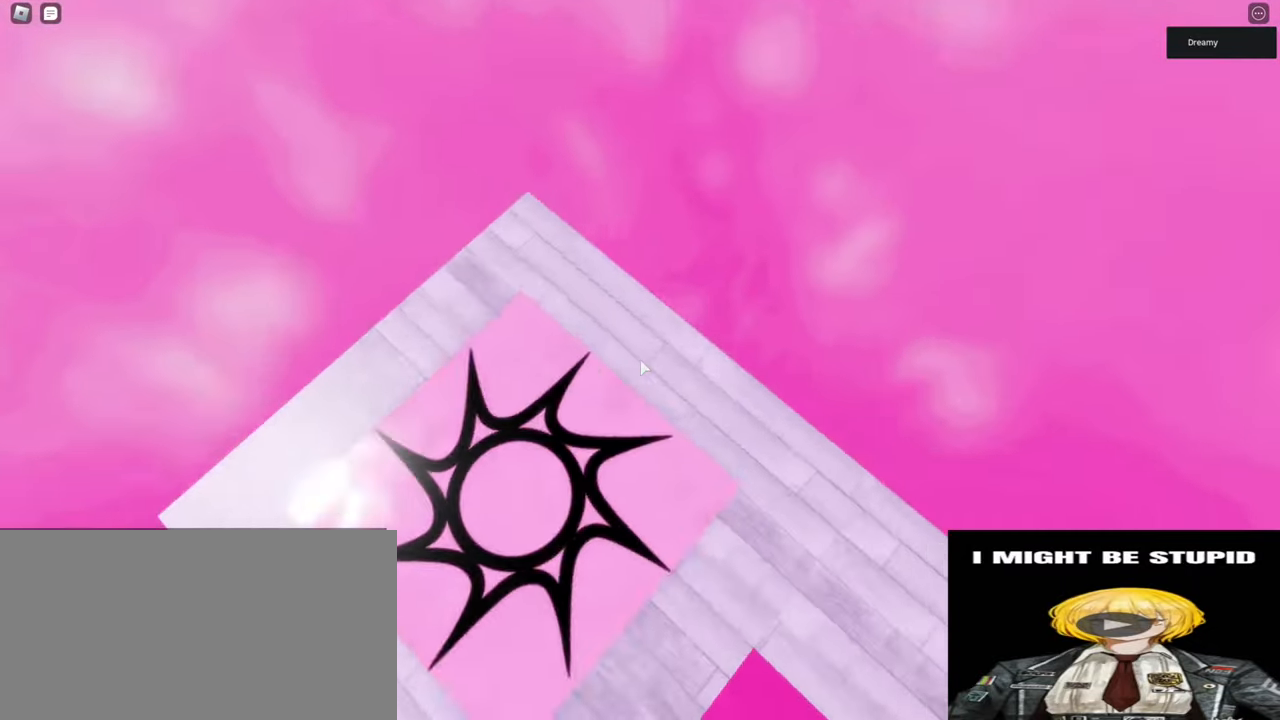
{"keys": ["a", "s"], "mouse": ["right"], "events": [[50, "d", "up"], [167, "s", "down"], [417, "s", "up"], [500, "a", "down"], [500, "s", "down"]]}
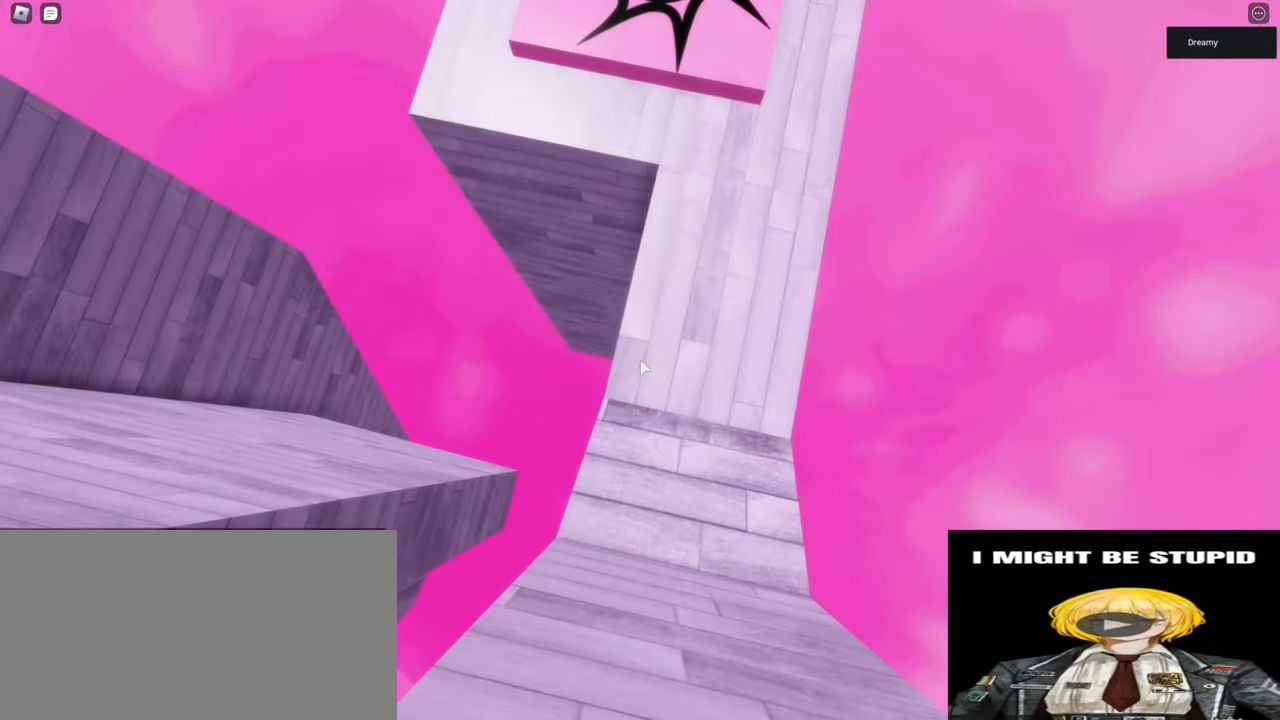
{"keys": ["a"], "mouse": ["right"], "events": [[100, "a", "up"], [100, "s", "up"], [483, "a", "down"]]}
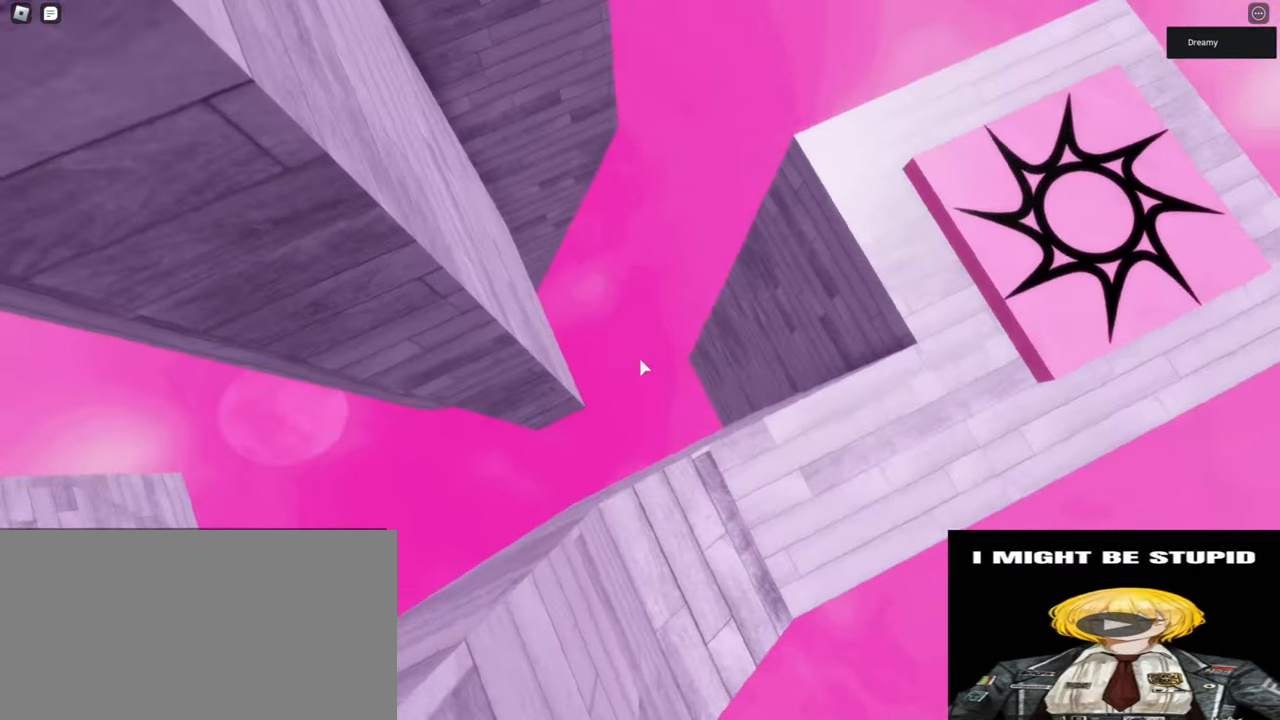
{"keys": ["a", "w"], "mouse": ["right"], "events": [[183, "space", "down"], [333, "space", "up"], [450, "w", "down"]]}
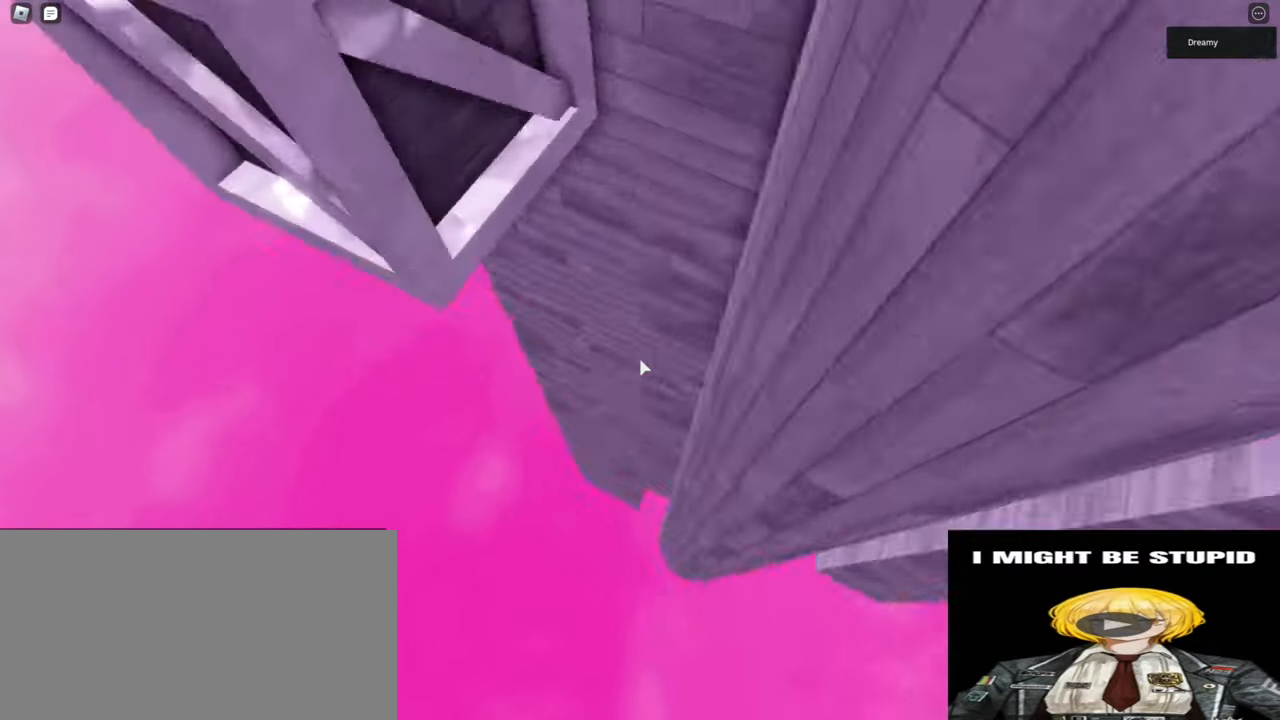
{"keys": ["d", "space", "w"], "mouse": ["right"], "events": [[83, "a", "up"], [433, "d", "down"], [500, "space", "down"]]}
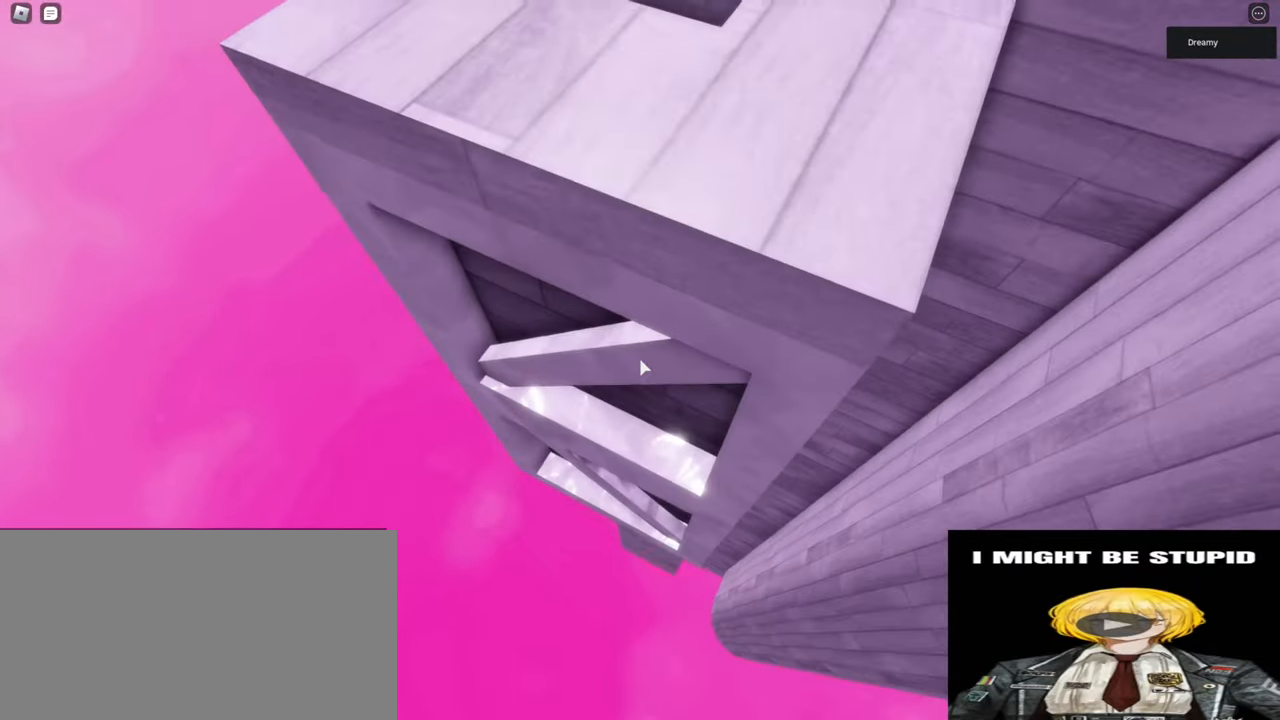
{"keys": [], "mouse": ["right"], "events": [[67, "w", "up"], [167, "d", "up"], [167, "space", "up"]]}
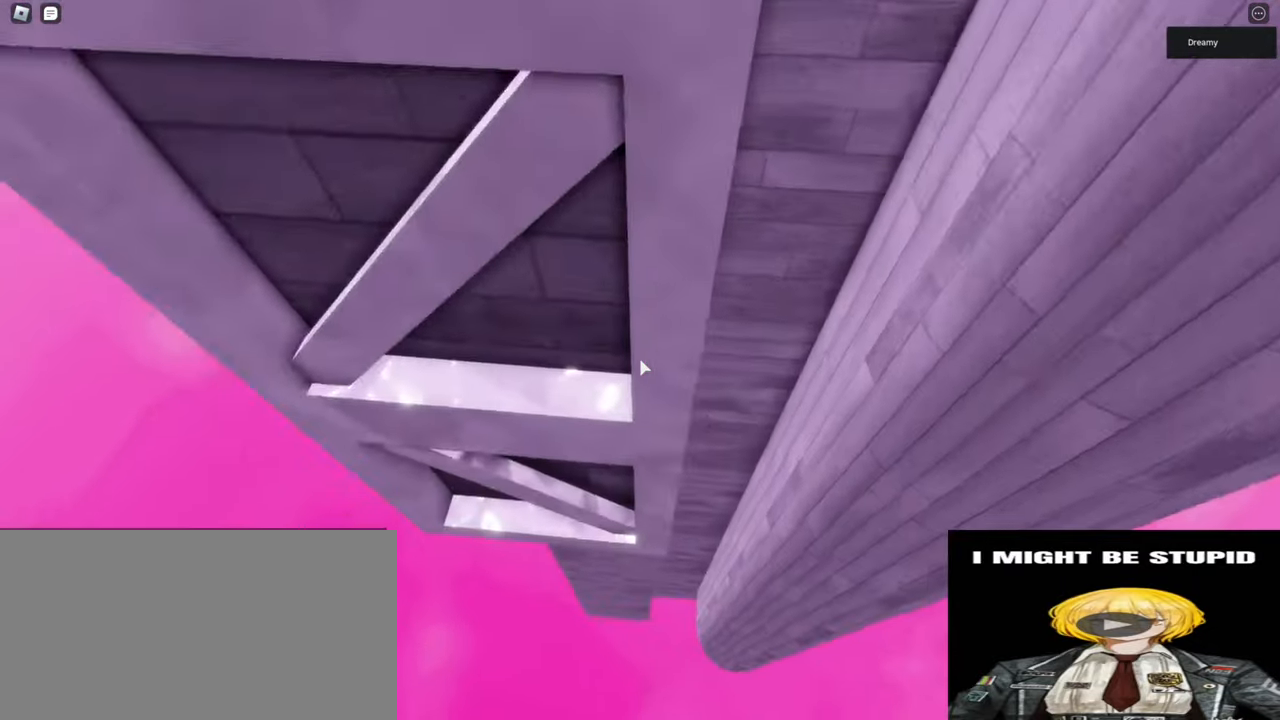
{"keys": [], "mouse": ["right"], "events": [[133, "s", "down"], [183, "s", "up"]]}
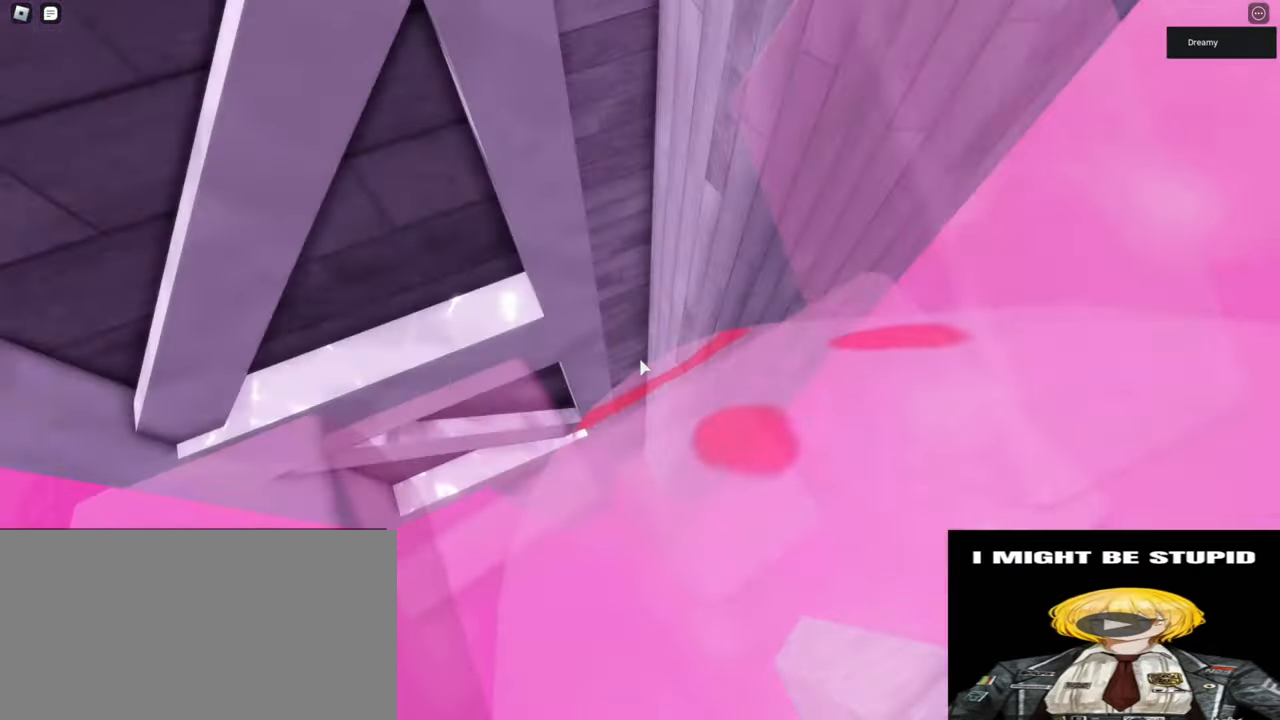
{"keys": ["d"], "mouse": ["right"], "events": [[200, "d", "down"], [300, "mouse_wheel", "down"], [300, "space", "down"], [350, "space", "up"], [467, "mouse_wheel", "up"]]}
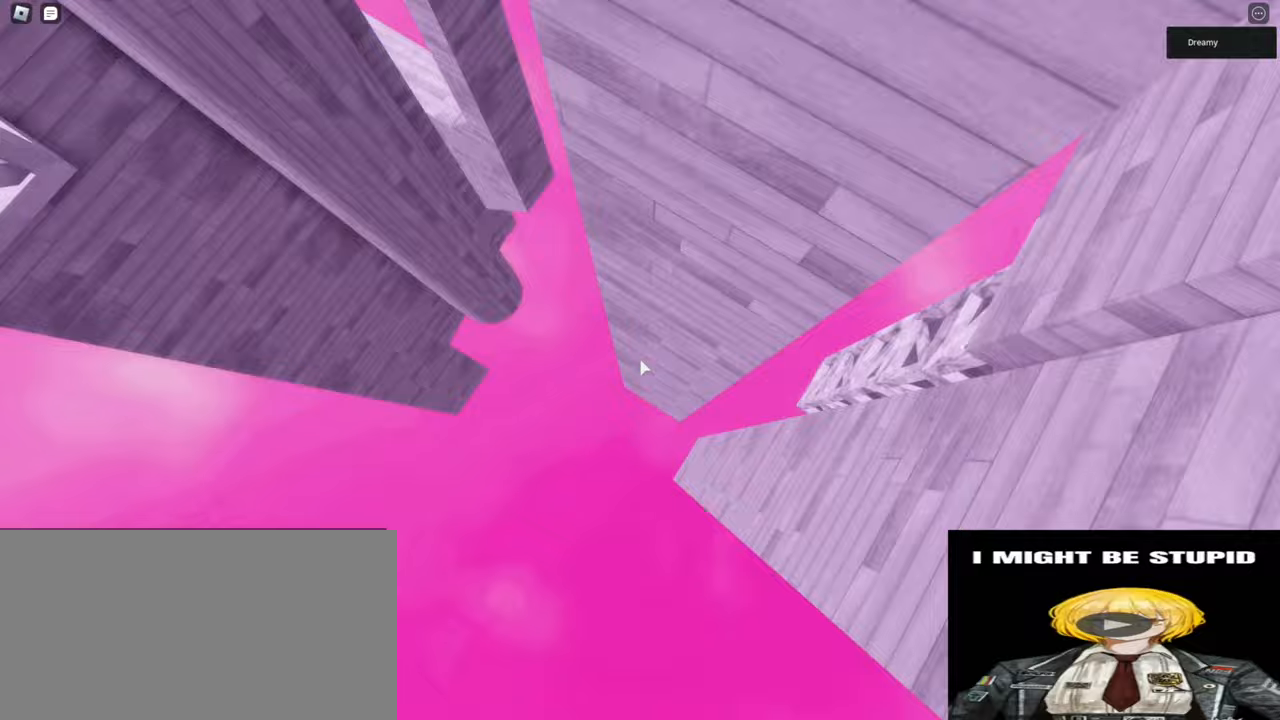
{"keys": ["w"], "mouse": ["right"], "events": [[150, "w", "down"], [217, "d", "up"]]}
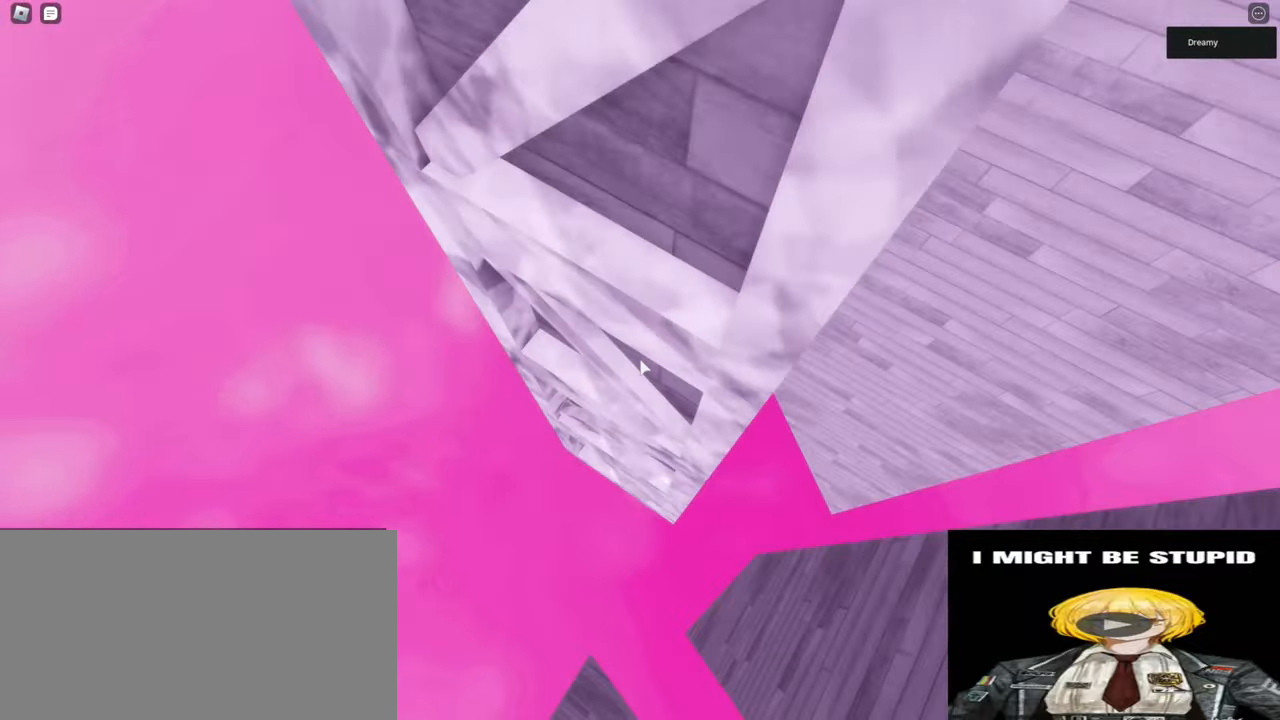
{"keys": ["d", "w"], "mouse": ["right"], "events": [[100, "d", "down"], [200, "w", "up"], [333, "w", "down"]]}
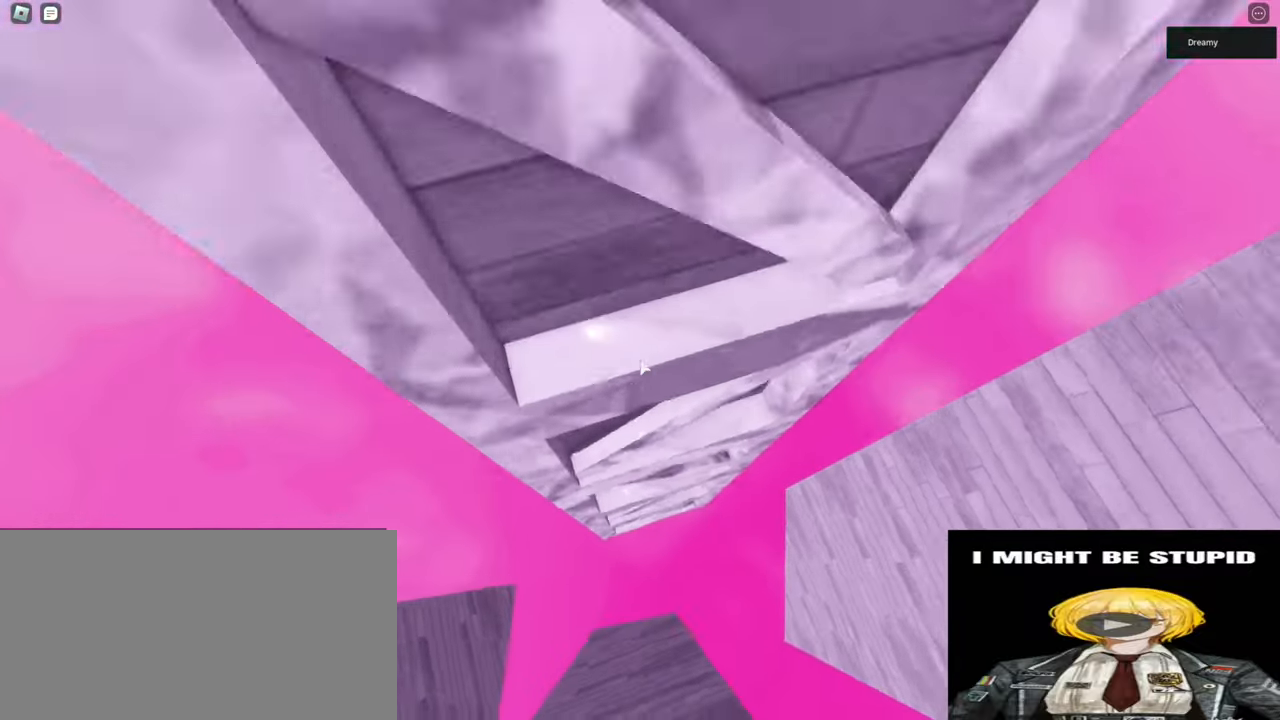
{"keys": ["d", "space"], "mouse": ["right"], "events": [[183, "space", "down"], [400, "w", "up"]]}
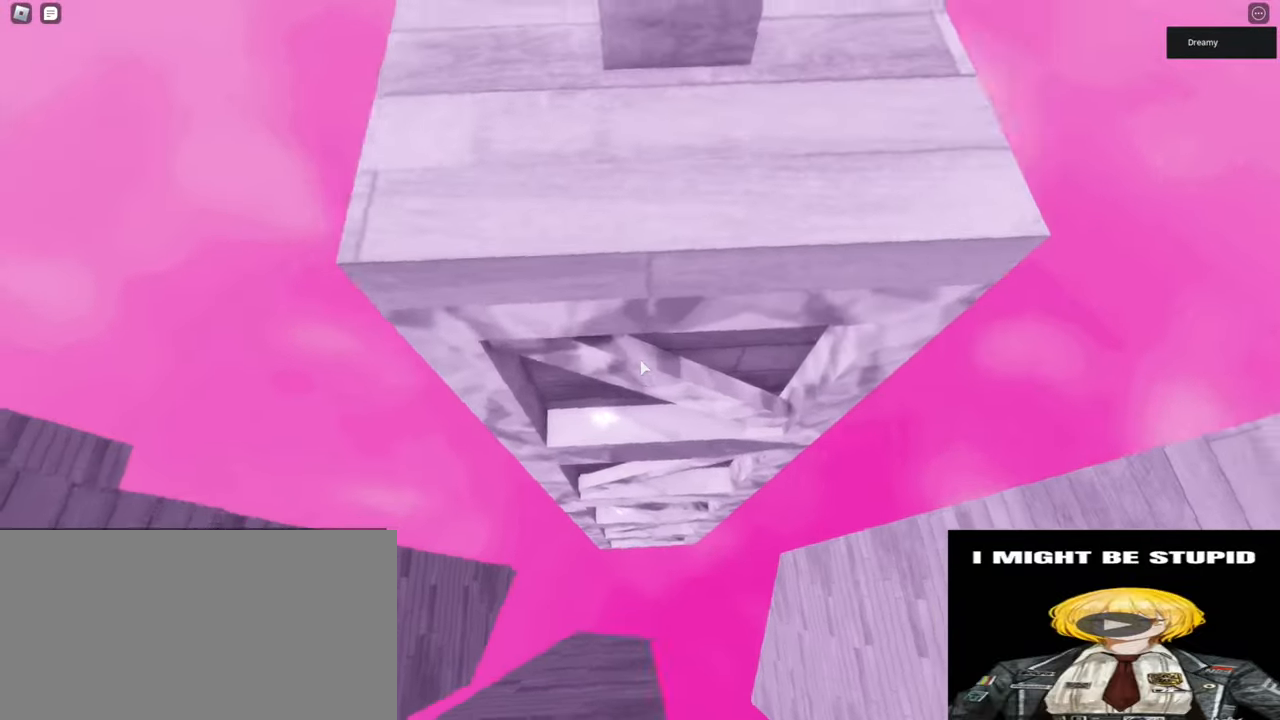
{"keys": ["d", "space"], "mouse": ["right"], "events": []}
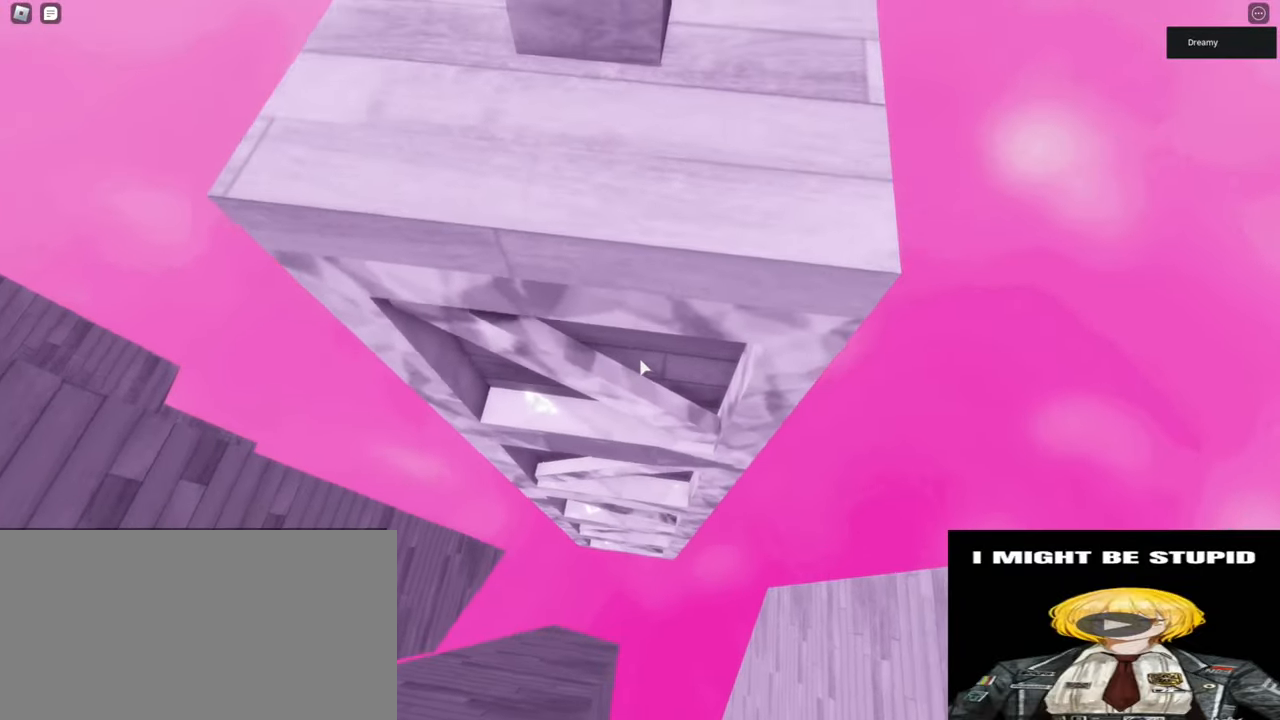
{"keys": ["d", "space"], "mouse": ["right"], "events": [[233, "w", "down"], [417, "w", "up"]]}
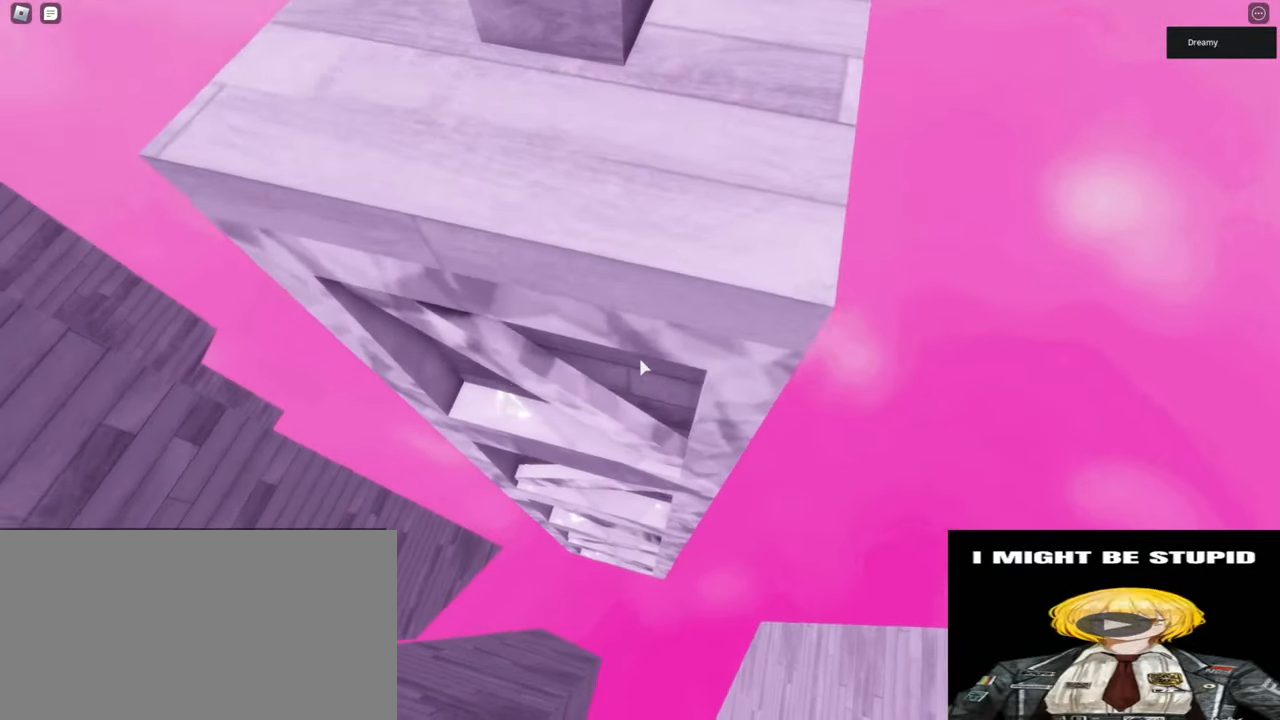
{"keys": ["d", "space"], "mouse": ["right"], "events": []}
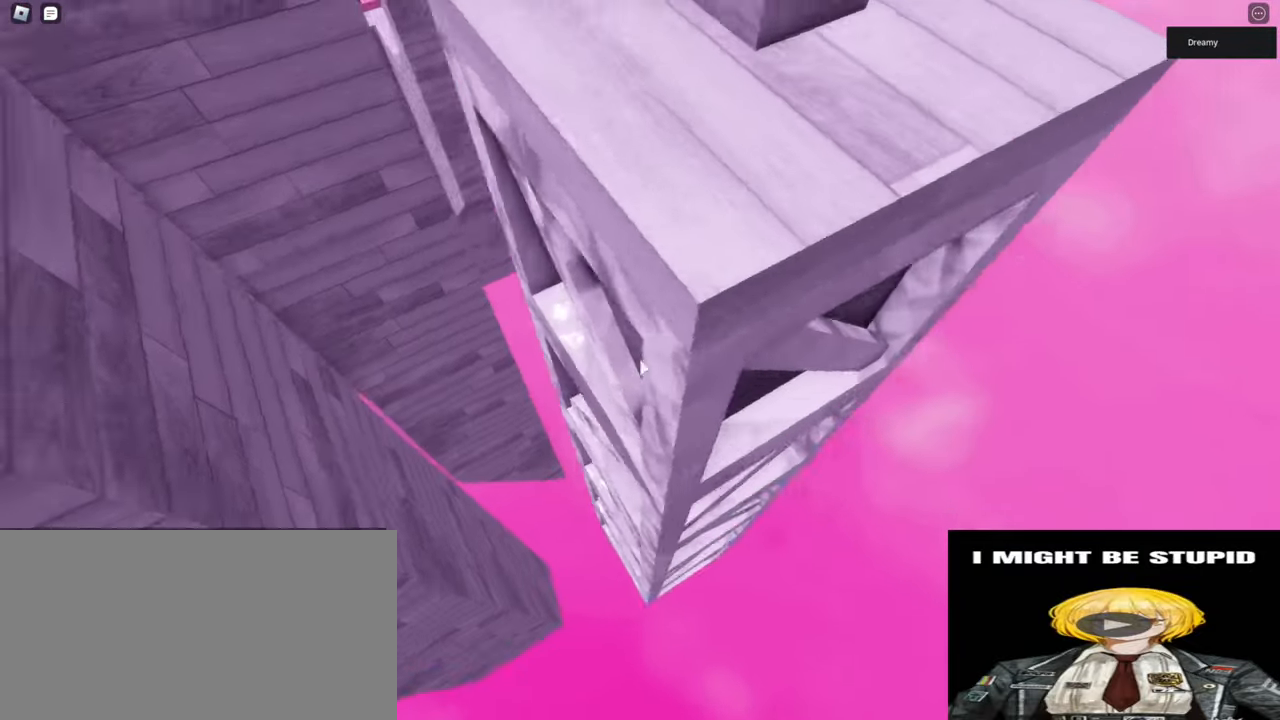
{"keys": ["d", "space"], "mouse": ["right"], "events": [[250, "w", "down"], [483, "w", "up"]]}
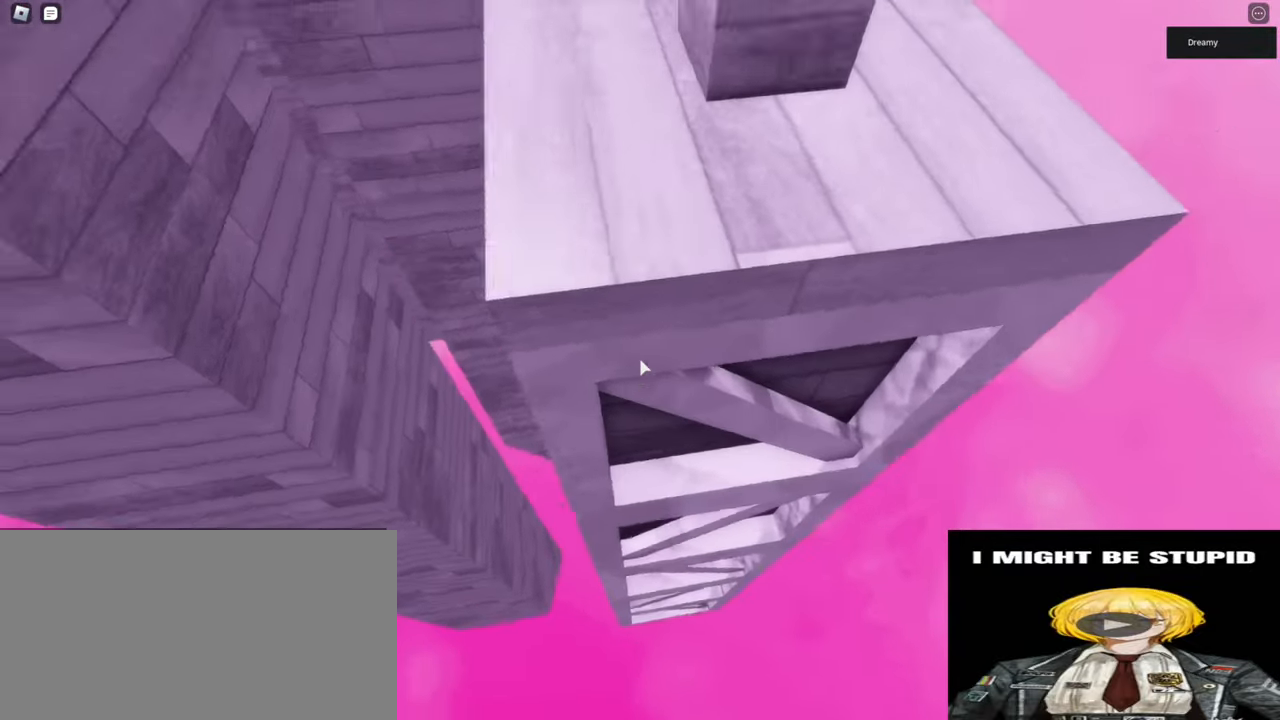
{"keys": ["d", "space"], "mouse": ["right"], "events": [[283, "w", "down"], [367, "w", "up"]]}
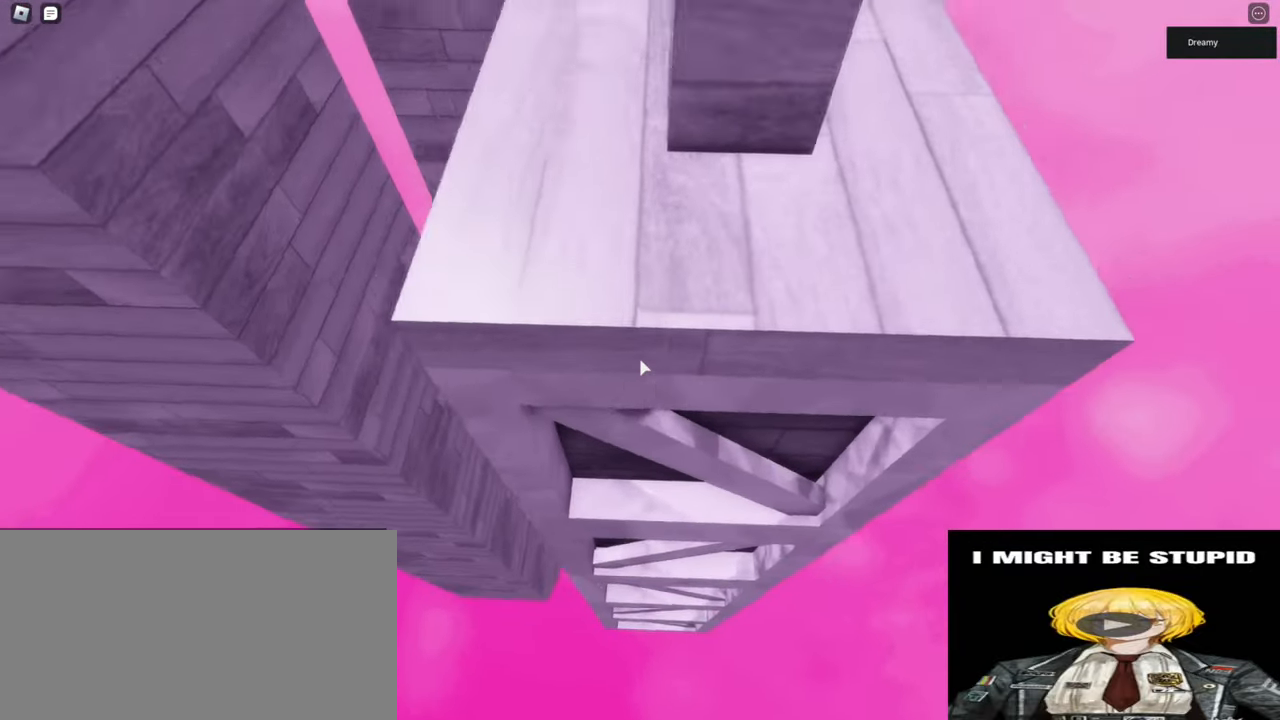
{"keys": ["space", "w"], "mouse": ["right"], "events": [[333, "w", "down"], [400, "w", "up"], [483, "w", "down"], [500, "d", "up"]]}
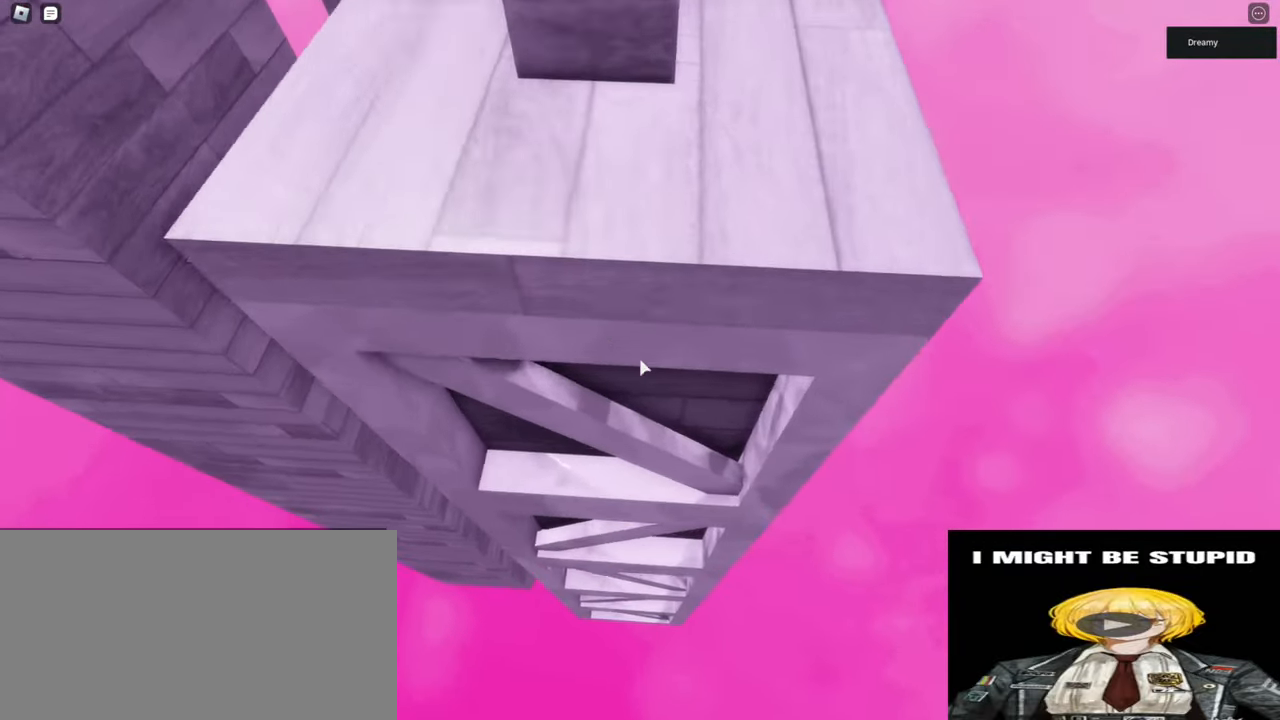
{"keys": ["s"], "mouse": ["right"], "events": [[17, "space", "up"], [17, "w", "up"], [500, "s", "down"]]}
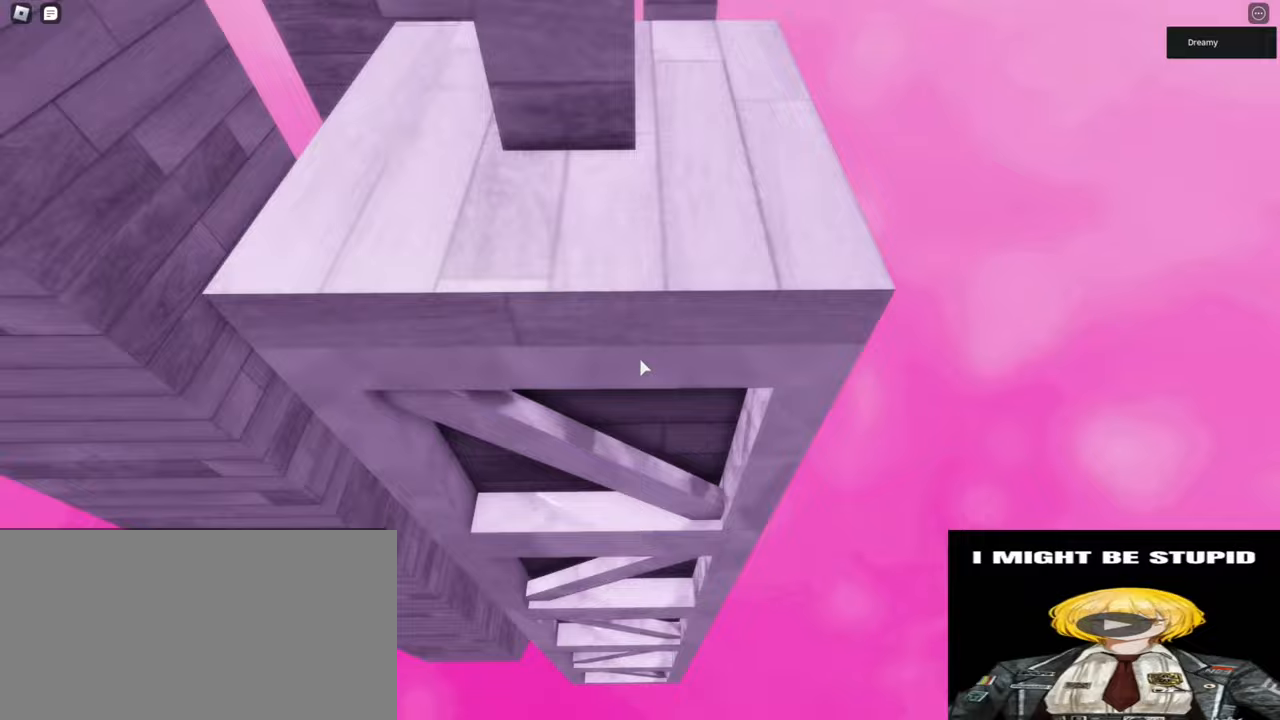
{"keys": ["a"], "mouse": ["right"], "events": [[267, "s", "up"], [500, "a", "down"]]}
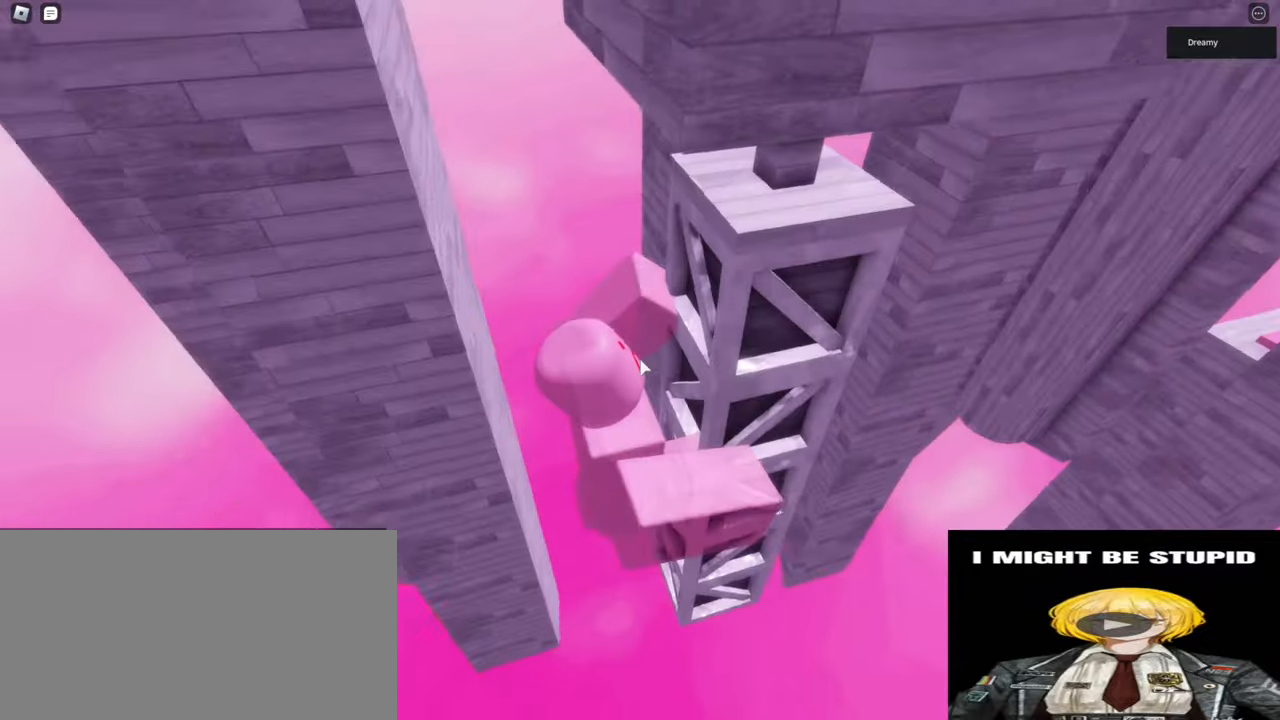
{"keys": ["d", "space"], "mouse": ["right"], "events": [[100, "a", "up"], [433, "d", "down"], [483, "space", "down"]]}
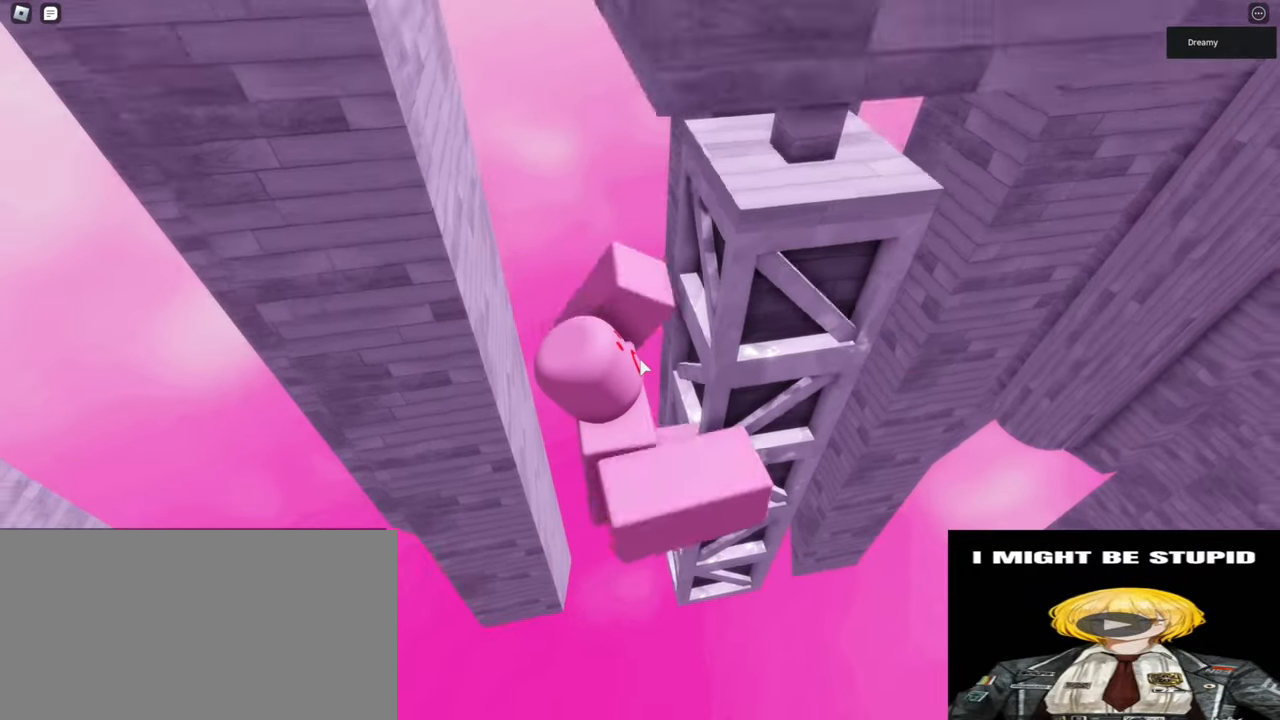
{"keys": ["a", "shift"], "mouse": ["right"], "events": [[33, "shift", "down"], [50, "a", "down"], [67, "d", "up"], [117, "space", "up"]]}
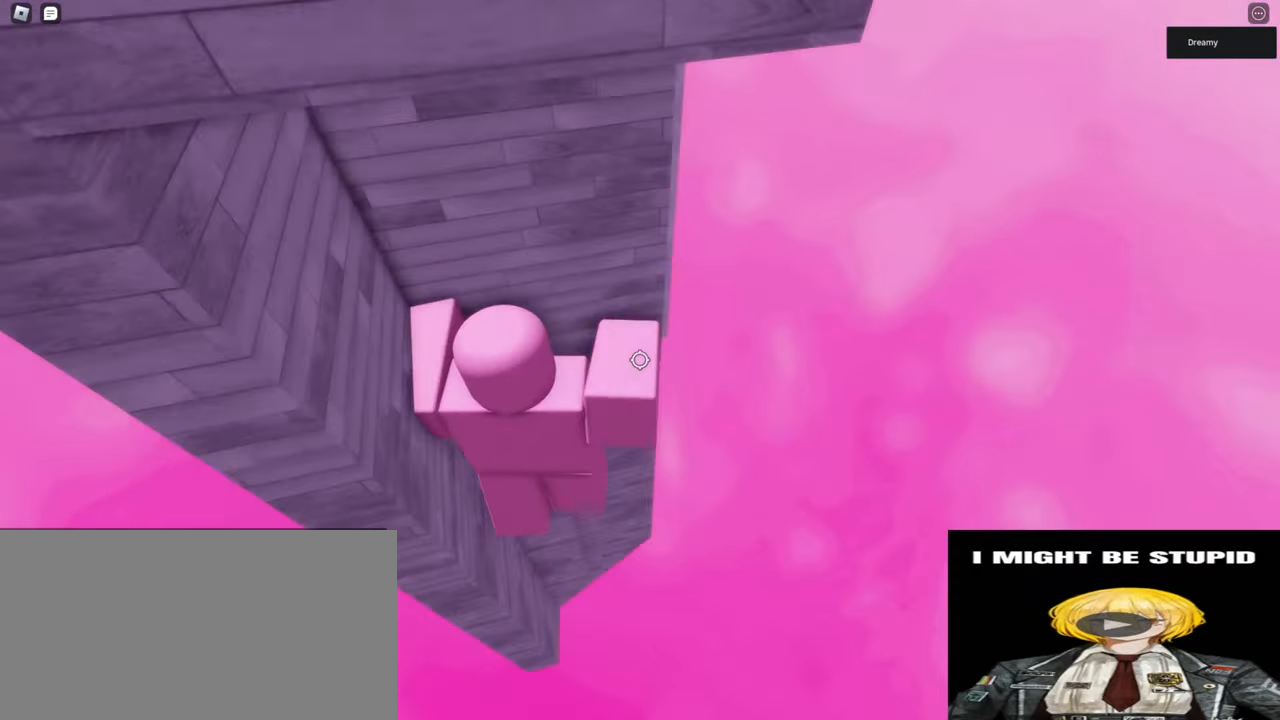
{"keys": [], "mouse": ["right"], "events": [[67, "w", "down"], [133, "mouse_wheel", "down"], [200, "a", "up"], [200, "shift", "up"], [283, "shift", "down"], [350, "mouse_wheel", "up"], [367, "w", "up"], [400, "shift", "up"]]}
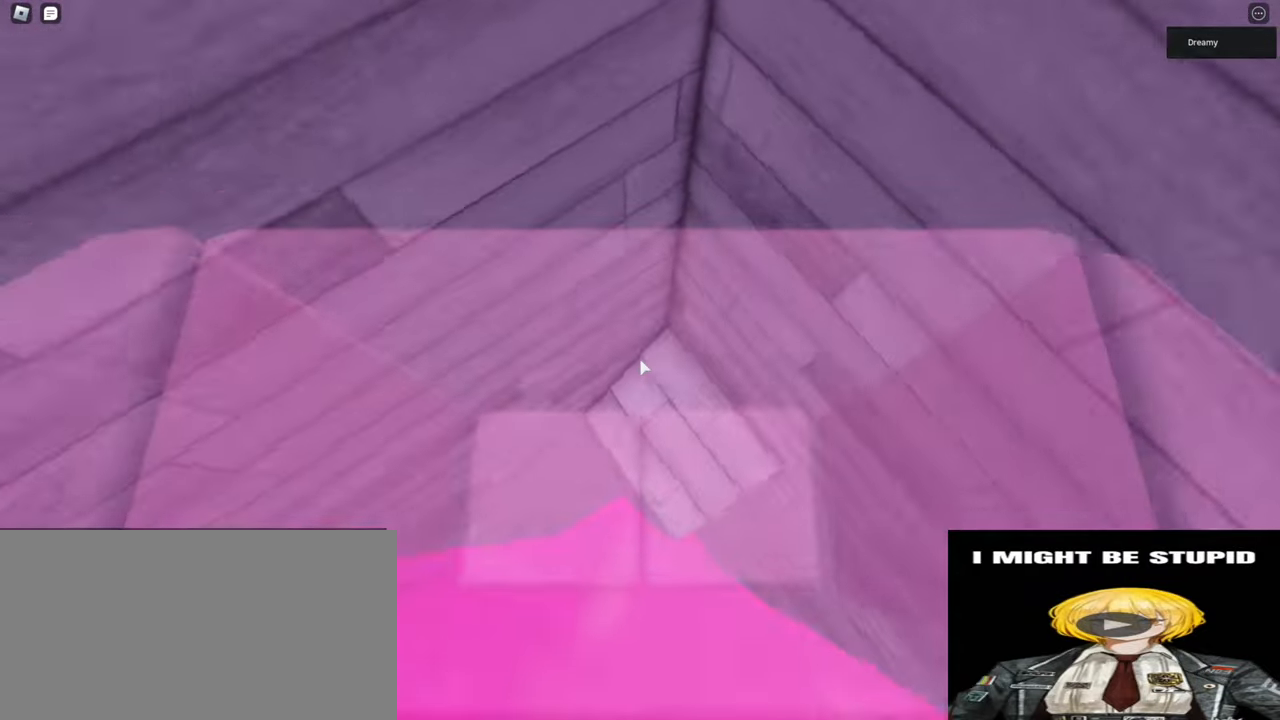
{"keys": [], "mouse": ["right"], "events": [[150, "w", "down"], [217, "w", "up"]]}
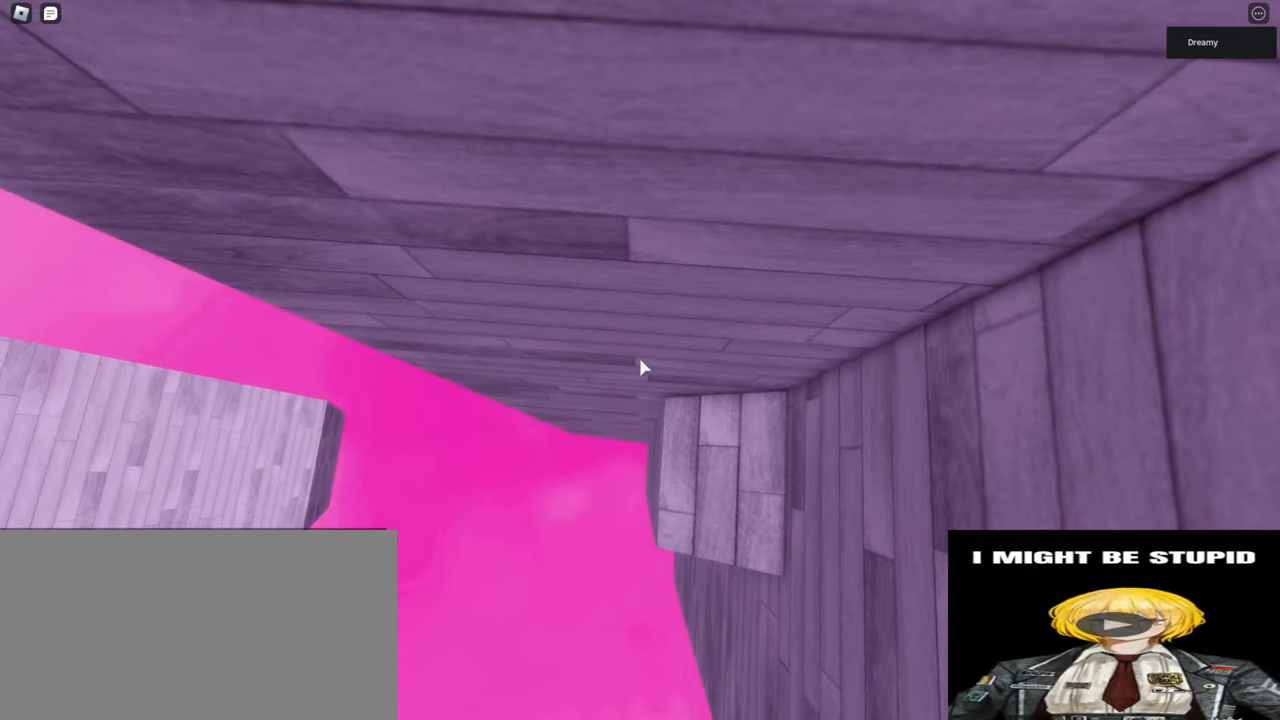
{"keys": ["a"], "mouse": ["right"], "events": [[133, "a", "down"], [267, "space", "down"], [417, "space", "up"]]}
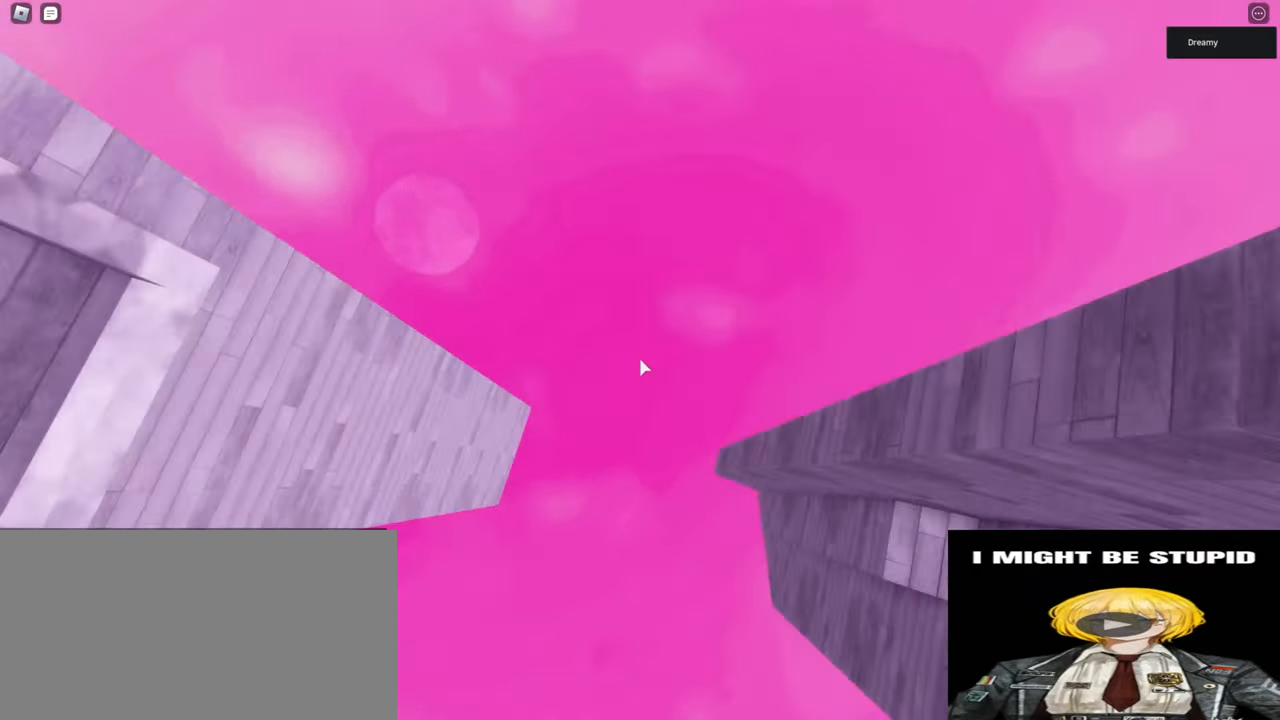
{"keys": ["a", "w"], "mouse": ["right"], "events": [[17, "w", "down"], [117, "a", "up"], [450, "a", "down"]]}
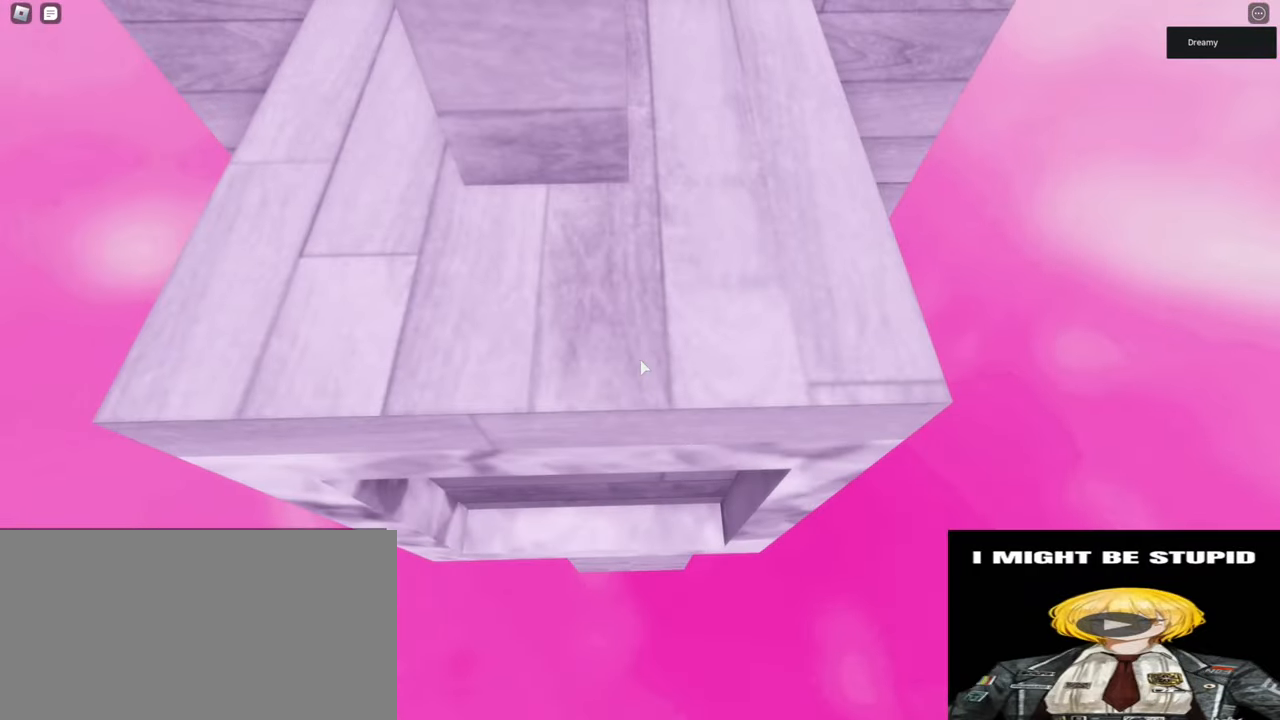
{"keys": ["a", "space"], "mouse": ["right"], "events": [[33, "space", "down"], [133, "w", "up"], [367, "w", "down"], [483, "w", "up"]]}